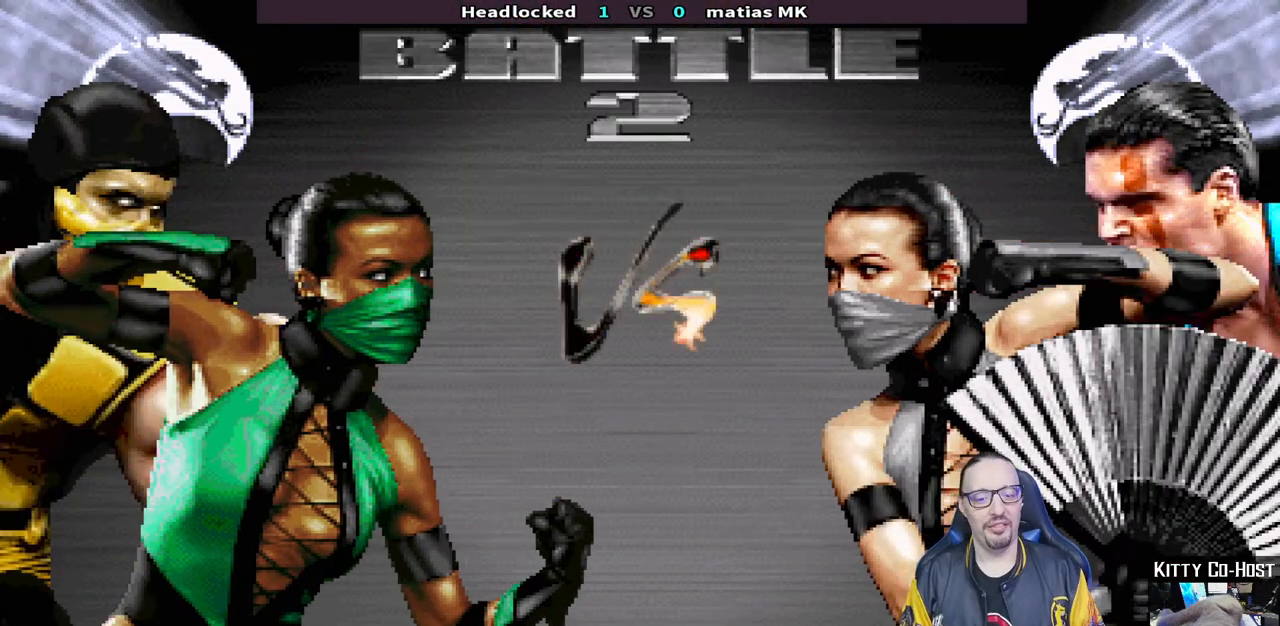
Gameplay with a controller (PlayStation layout); each line is a JSON object with the inputs held at the frame after it. "events" lists button and stick changes between this image and that frame as [ms after this image, input, new state], when the widget could be followed in between.
{"buttons": [], "left_stick": "center", "right_stick": "center", "events": [[100, "R1", "down"], [233, "R1", "up"]]}
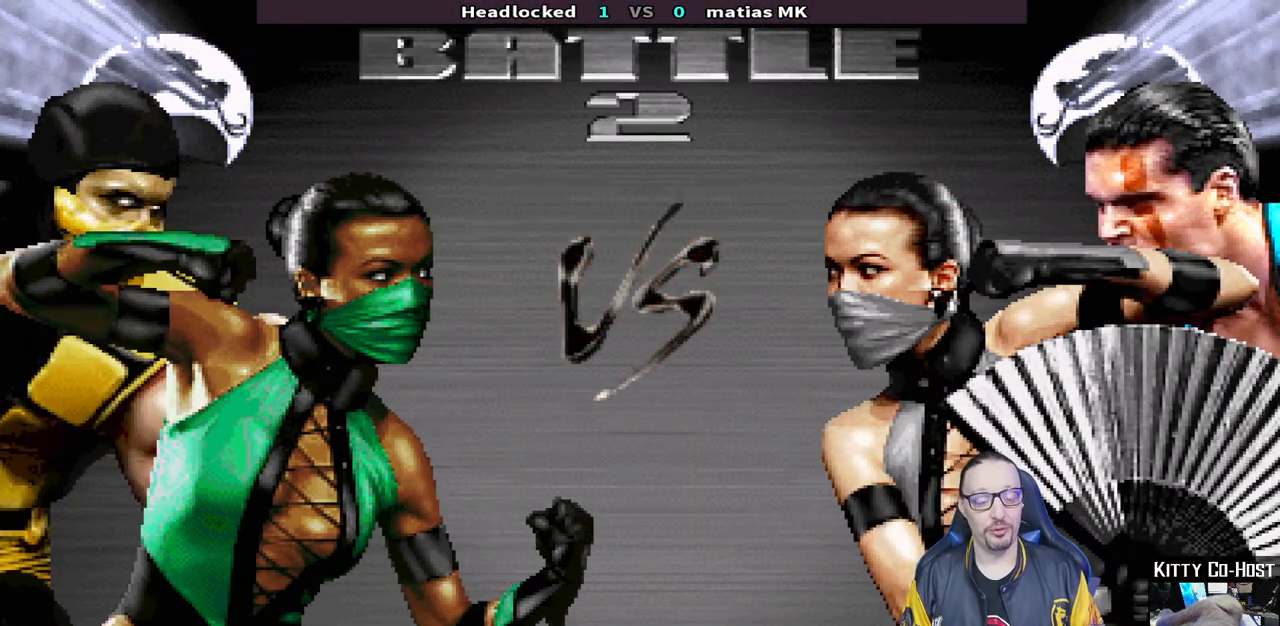
{"buttons": [], "left_stick": "center", "right_stick": "center", "events": []}
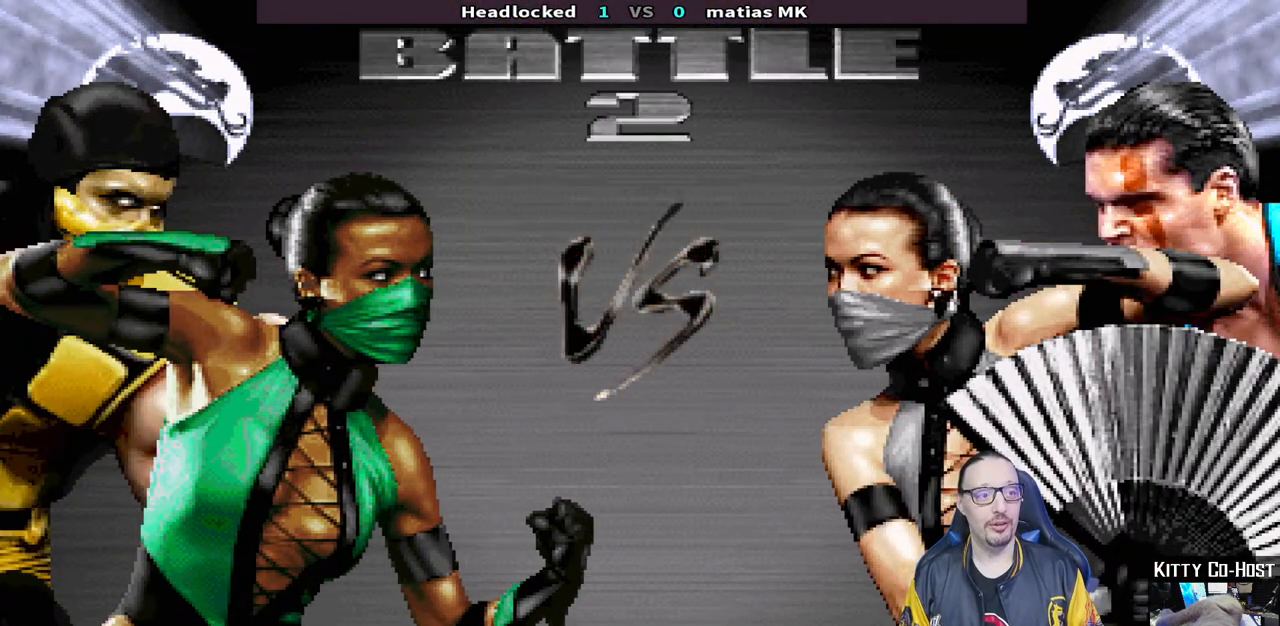
{"buttons": [], "left_stick": "center", "right_stick": "center", "events": []}
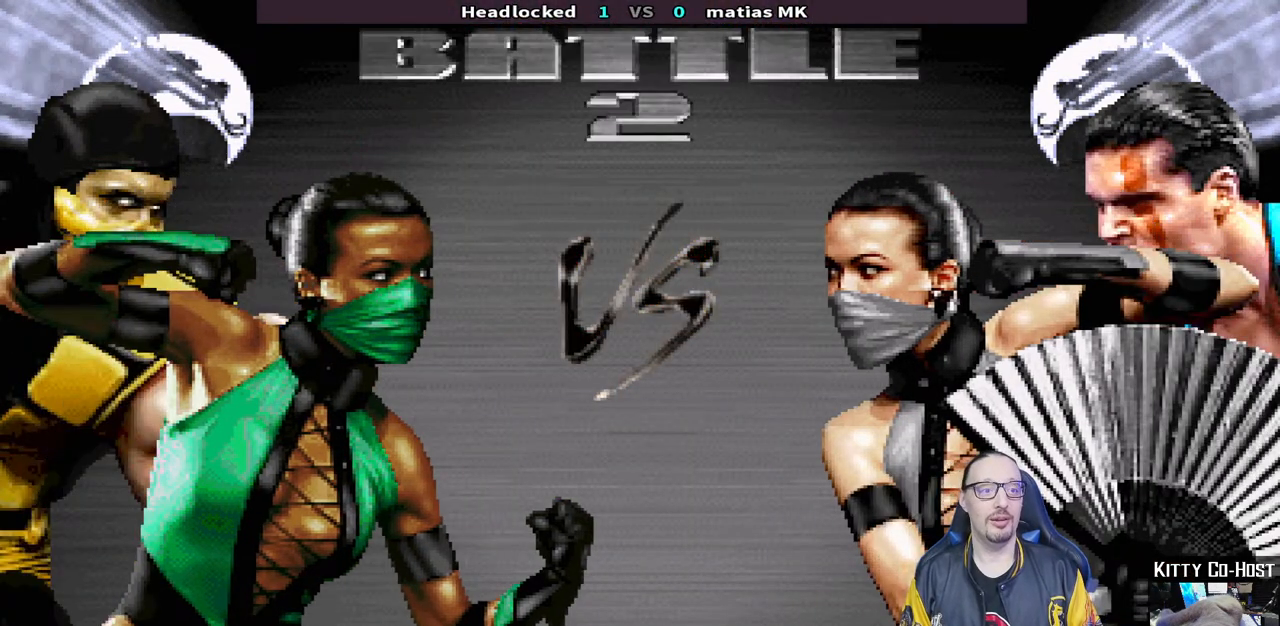
{"buttons": [], "left_stick": "center", "right_stick": "center", "events": []}
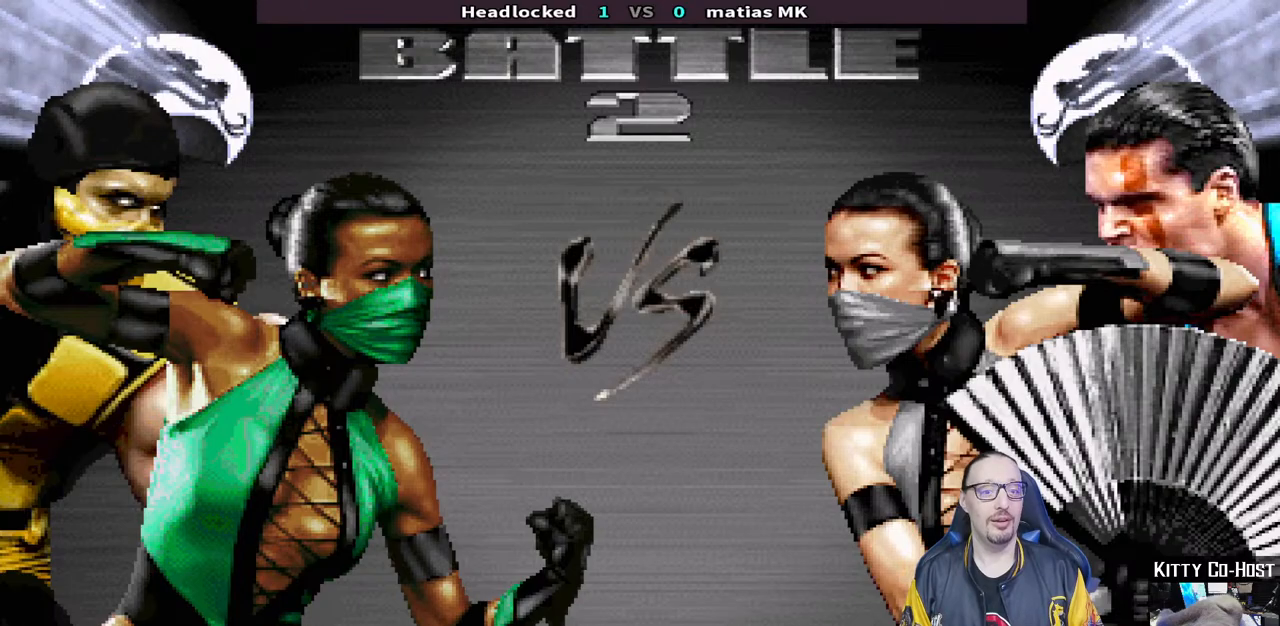
{"buttons": [], "left_stick": "center", "right_stick": "center", "events": []}
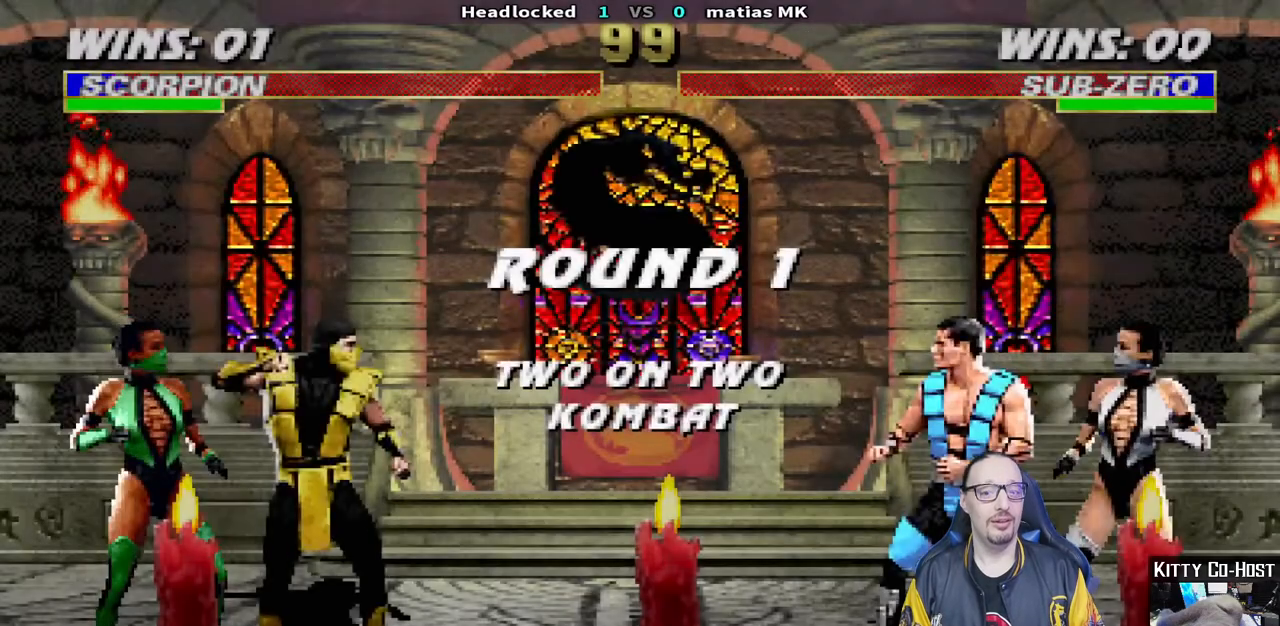
{"buttons": [], "left_stick": "center", "right_stick": "center", "events": []}
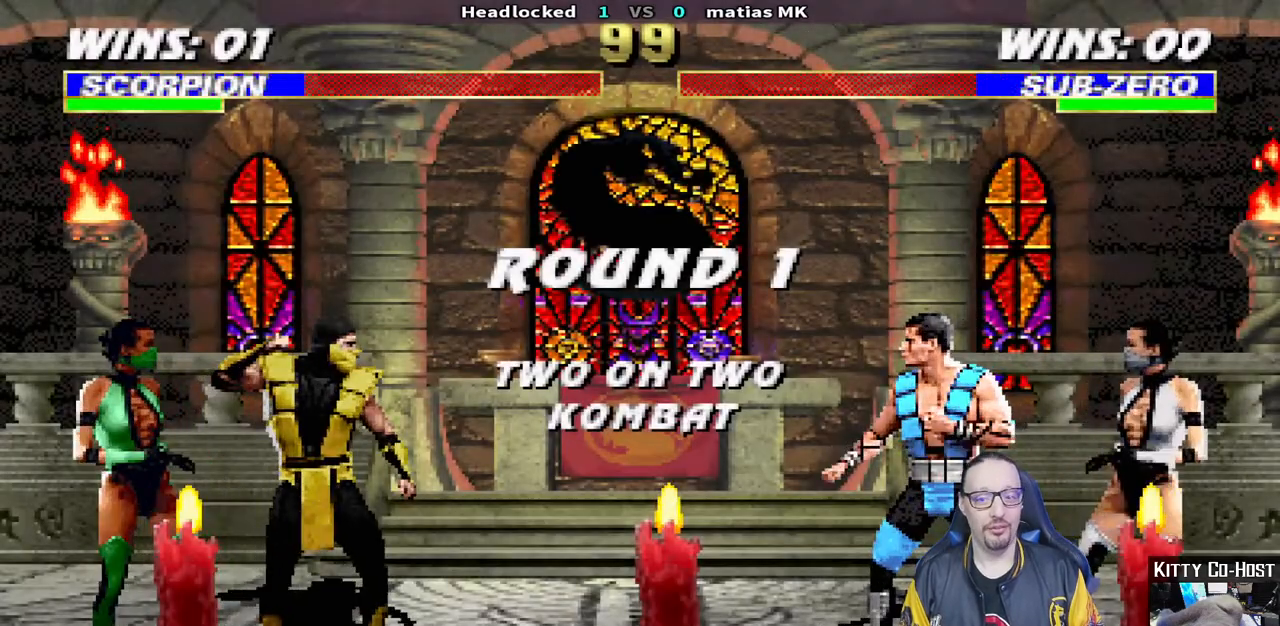
{"buttons": [], "left_stick": "center", "right_stick": "center", "events": []}
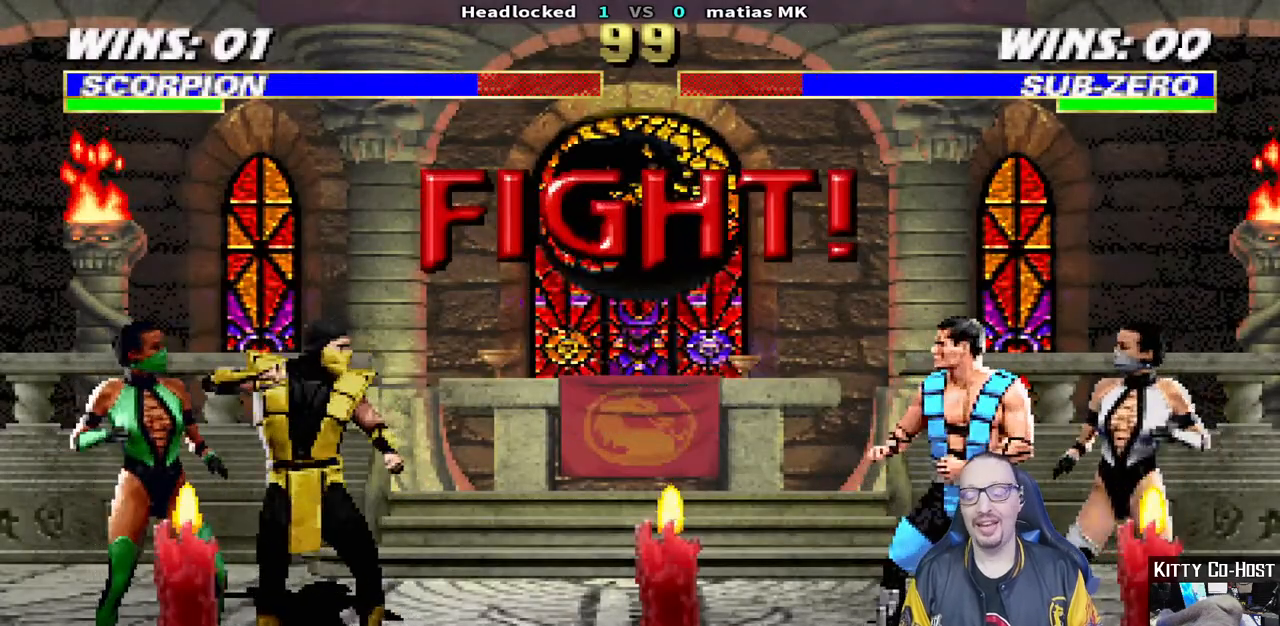
{"buttons": [], "left_stick": "center", "right_stick": "center", "events": [[400, "DPAD_LEFT", "down"], [483, "DPAD_LEFT", "up"]]}
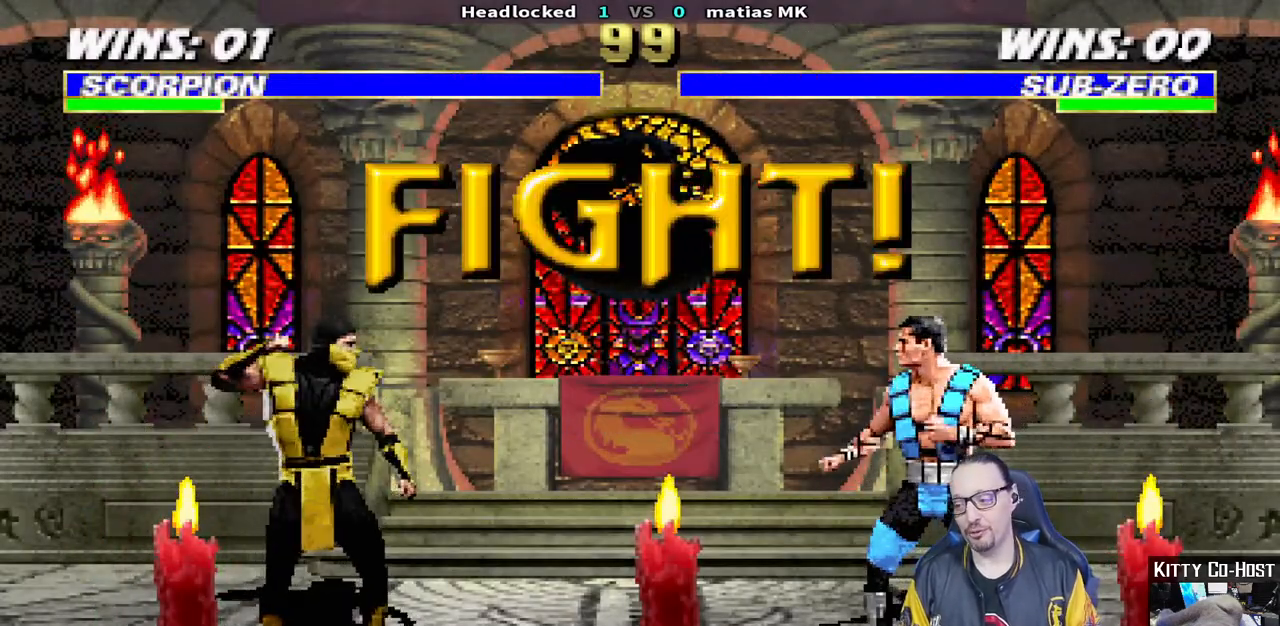
{"buttons": ["DPAD_LEFT"], "left_stick": "center", "right_stick": "center", "events": [[50, "DPAD_LEFT", "down"], [150, "DPAD_LEFT", "up"], [200, "DPAD_LEFT", "down"], [300, "DPAD_LEFT", "up"], [350, "DPAD_LEFT", "down"], [383, "CROSS", "down"], [483, "CROSS", "up"]]}
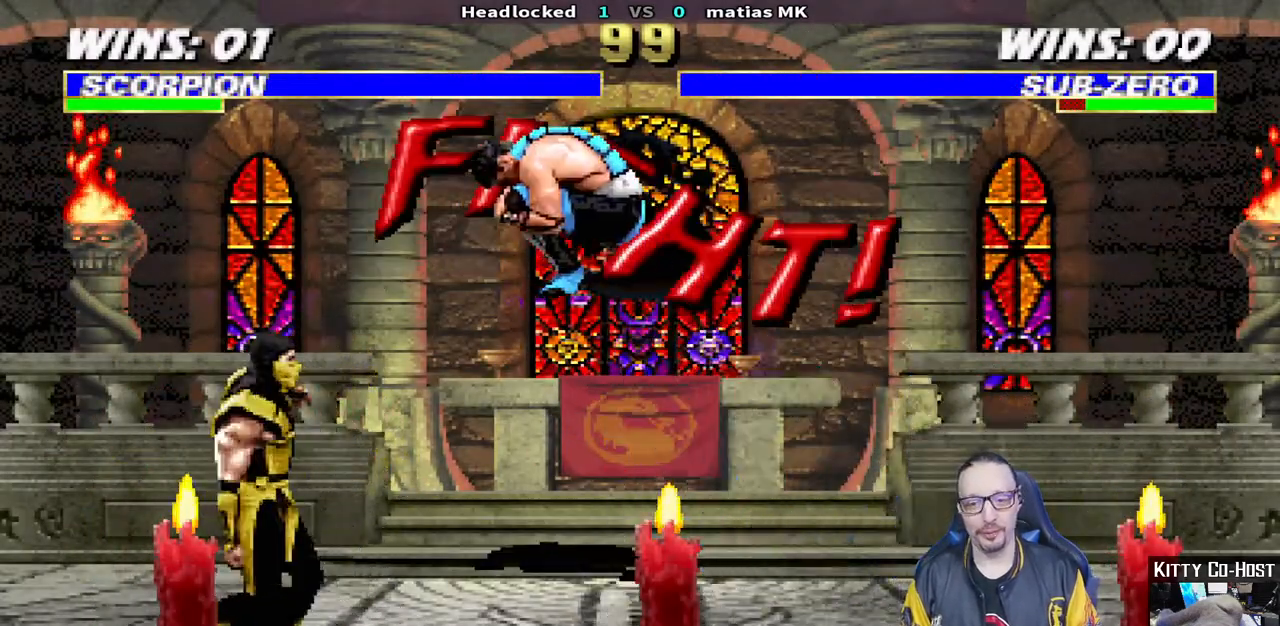
{"buttons": ["R1"], "left_stick": "center", "right_stick": "down", "events": [[33, "R1", "down"], [67, "DPAD_UP", "down"], [83, "DPAD_UP", "up"], [167, "DPAD_LEFT", "up"], [367, "right_stick", "down"]]}
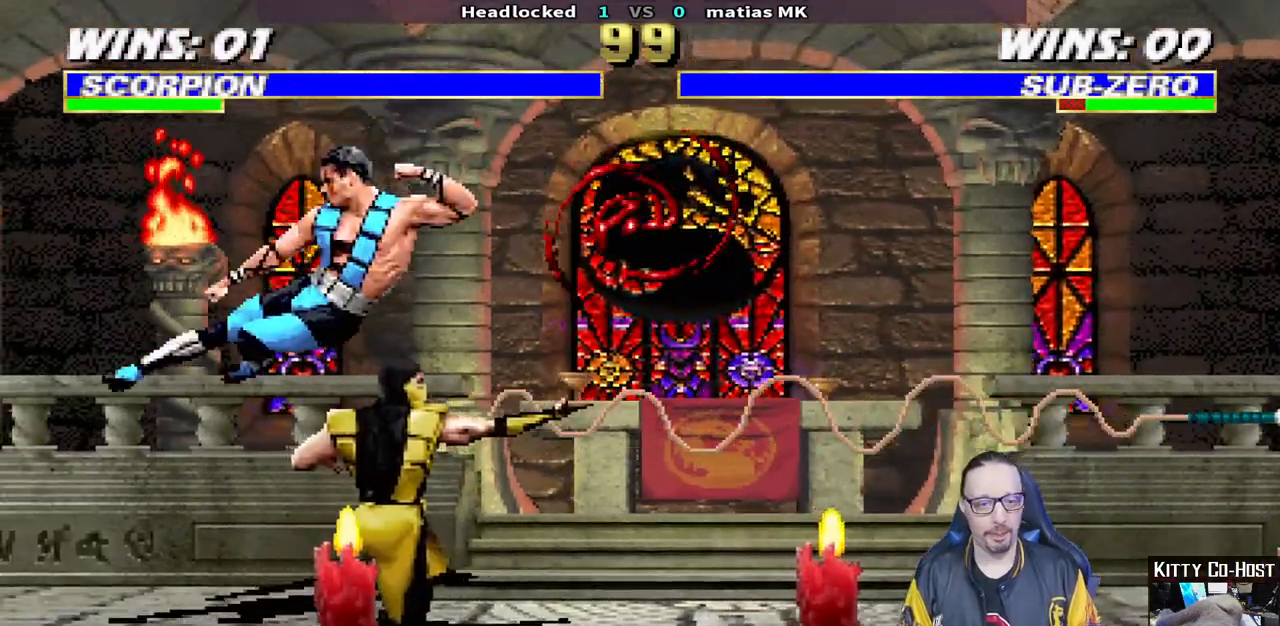
{"buttons": ["L1", "R1", "DPAD_DOWN", "DPAD_RIGHT"], "left_stick": "center", "right_stick": "center", "events": [[83, "DPAD_DOWN", "down"], [83, "L1", "down"], [100, "DPAD_LEFT", "down"], [150, "DPAD_LEFT", "up"], [183, "DPAD_RIGHT", "down"], [250, "right_stick", "center"]]}
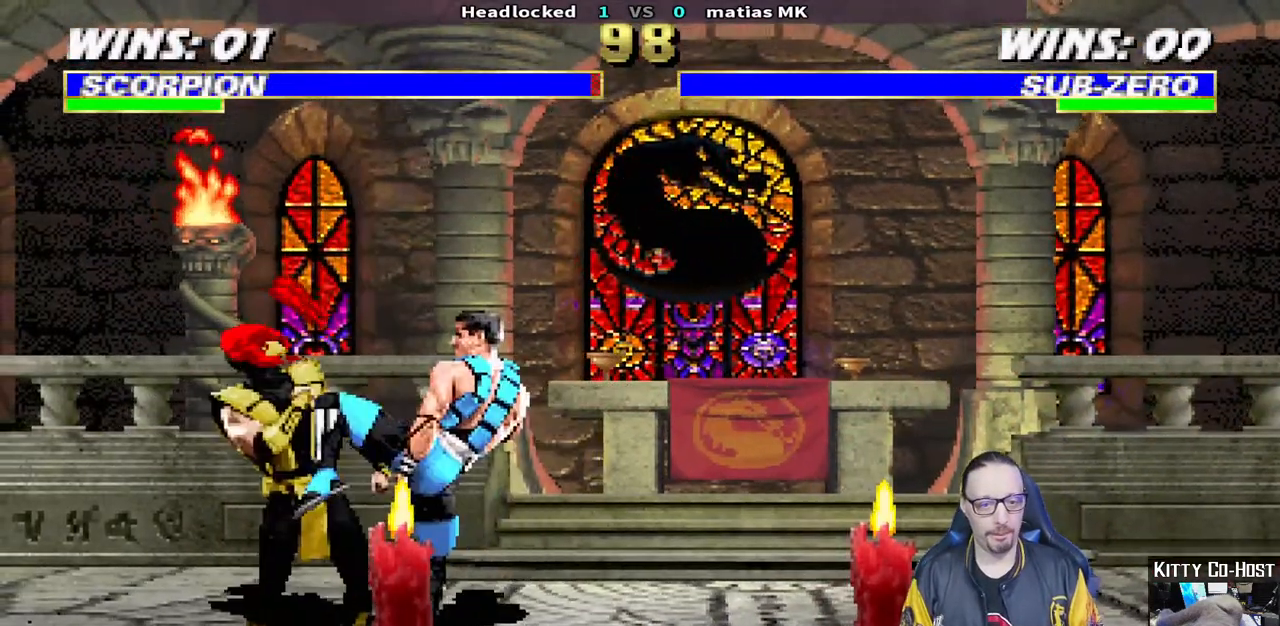
{"buttons": ["R1"], "left_stick": "center", "right_stick": "center", "events": [[117, "DPAD_RIGHT", "up"], [133, "DPAD_LEFT", "down"], [433, "DPAD_LEFT", "up"], [450, "DPAD_DOWN", "up"], [467, "L1", "up"]]}
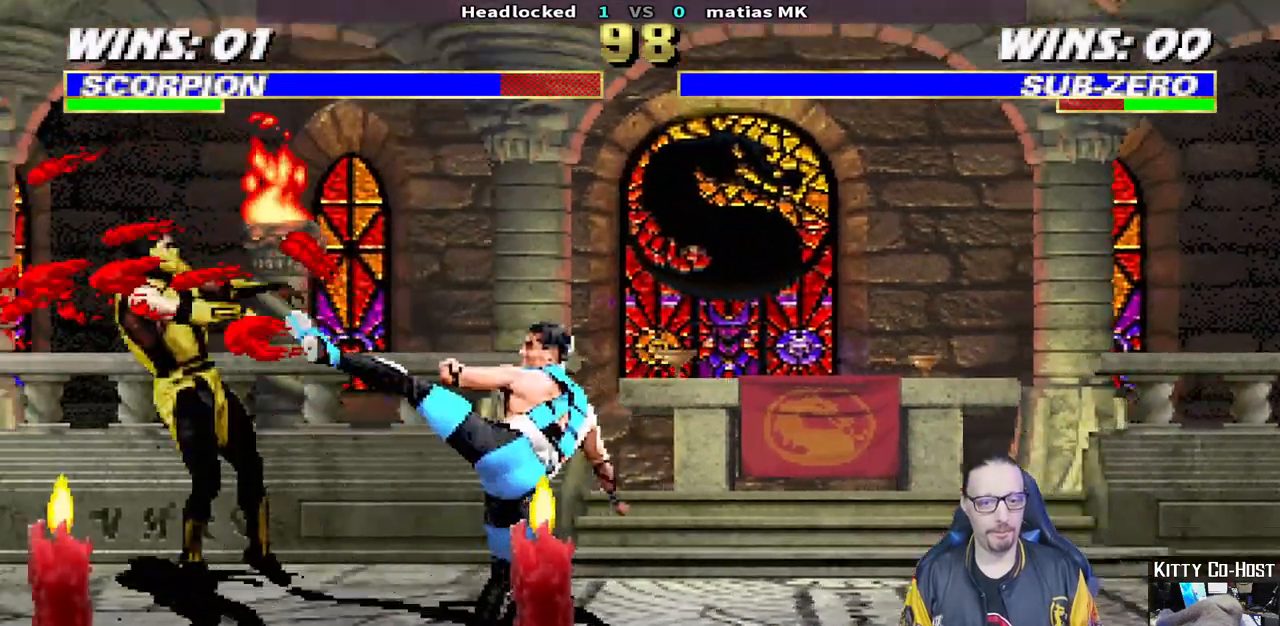
{"buttons": ["L1", "R1", "DPAD_DOWN", "DPAD_LEFT"], "left_stick": "center", "right_stick": "center", "events": [[117, "R1", "up"], [383, "DPAD_DOWN", "down"], [417, "L1", "down"], [433, "DPAD_LEFT", "down"], [467, "R1", "down"]]}